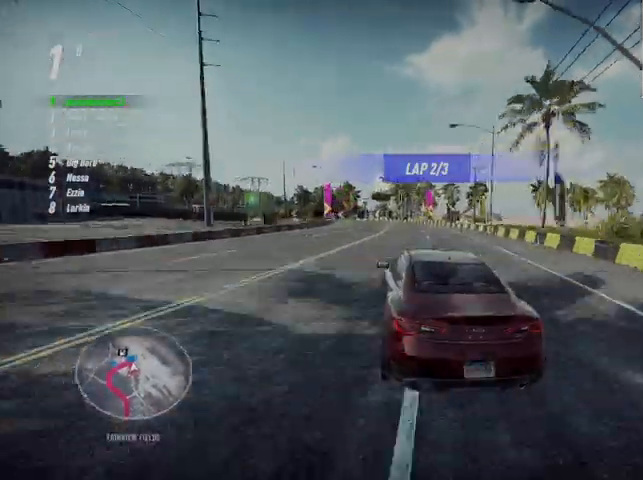
Gameplay with a controller (Xbox layout); each line is a JSON object with the inputs held at the frame after it. "events" lists button and stick changes between this image and that frame as [ms after this image, input, new state], when the widget could be followed in between.
{"buttons": ["R2"], "left_stick": "left", "right_stick": "center", "events": [[42, "L2", "down"], [333, "L2", "up"]]}
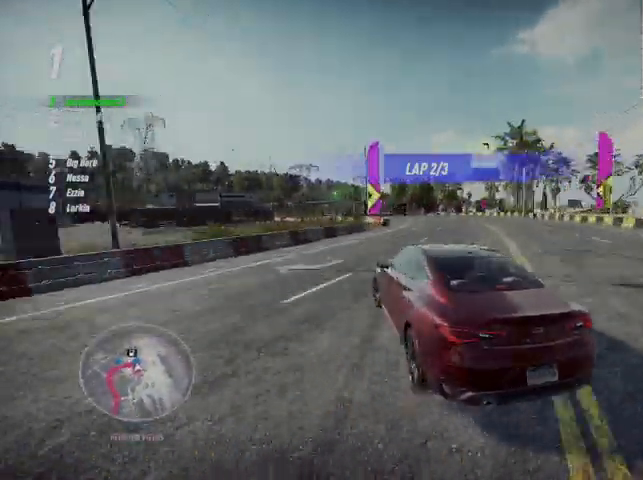
{"buttons": ["R2"], "left_stick": "left", "right_stick": "center", "events": []}
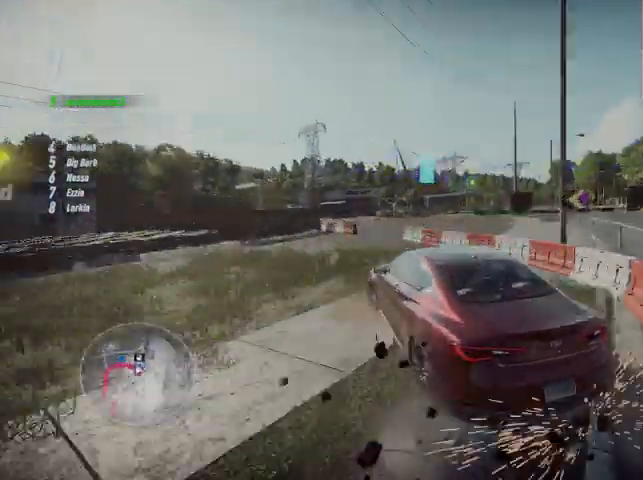
{"buttons": ["R2"], "left_stick": "left", "right_stick": "center", "events": []}
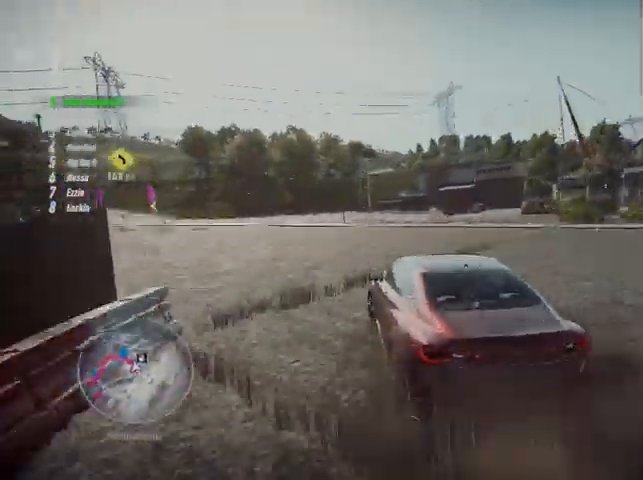
{"buttons": ["R2"], "left_stick": "up-right", "right_stick": "center", "events": [[167, "left_stick", "center"], [417, "left_stick", "up-right"]]}
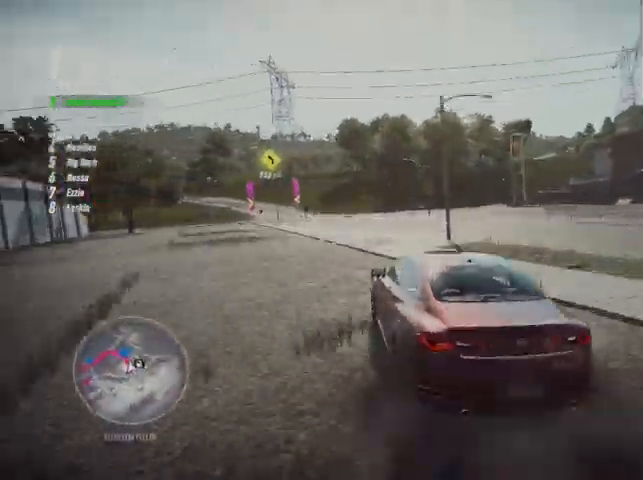
{"buttons": ["R2"], "left_stick": "center", "right_stick": "center", "events": [[83, "left_stick", "center"]]}
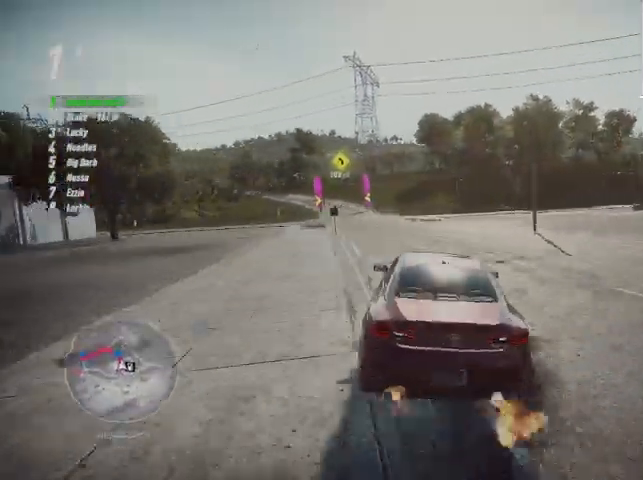
{"buttons": ["R2"], "left_stick": "left", "right_stick": "center", "events": [[42, "left_stick", "left"]]}
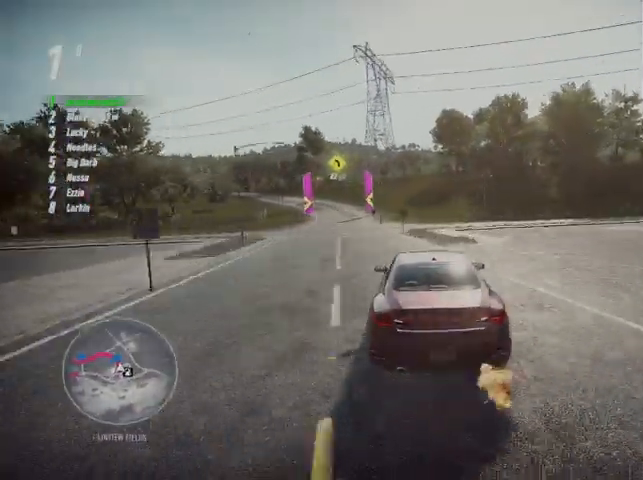
{"buttons": ["R2"], "left_stick": "center", "right_stick": "center", "events": [[500, "left_stick", "center"]]}
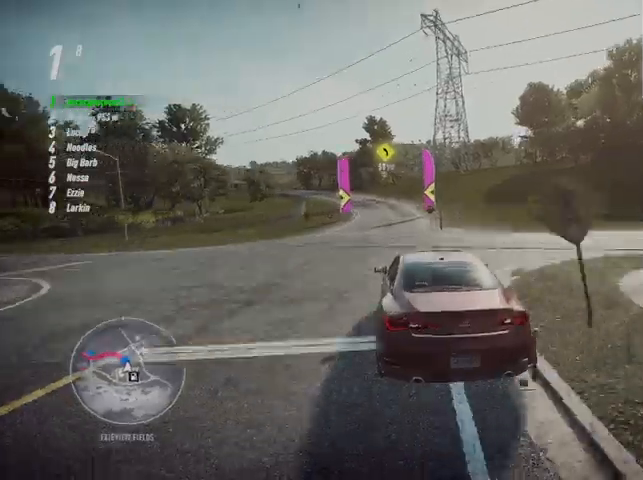
{"buttons": ["R2"], "left_stick": "up-left", "right_stick": "center", "events": [[125, "left_stick", "up-left"]]}
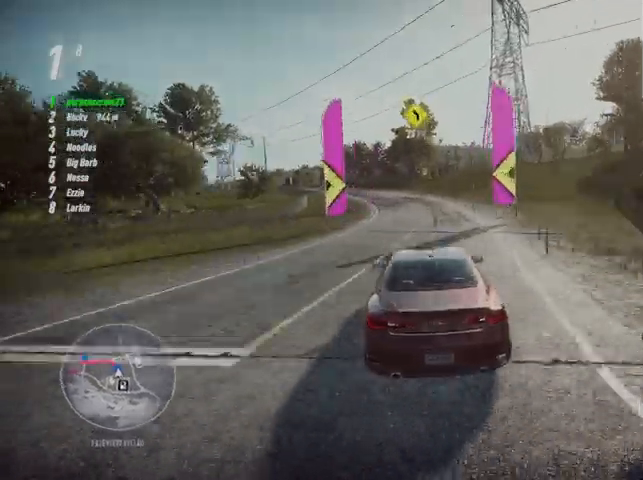
{"buttons": ["R2"], "left_stick": "up-left", "right_stick": "center", "events": []}
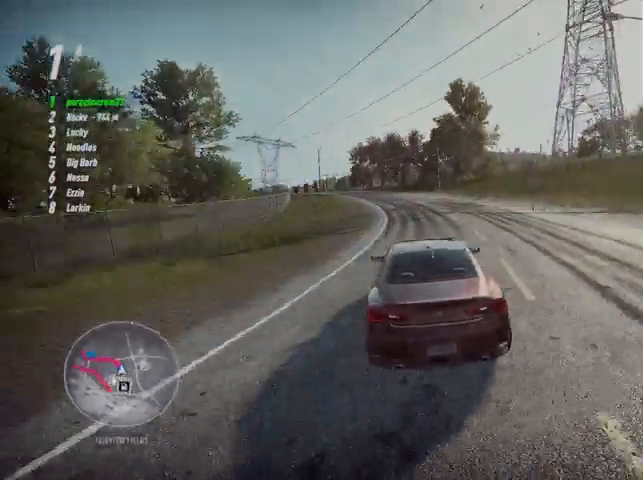
{"buttons": ["R2"], "left_stick": "up-left", "right_stick": "center", "events": []}
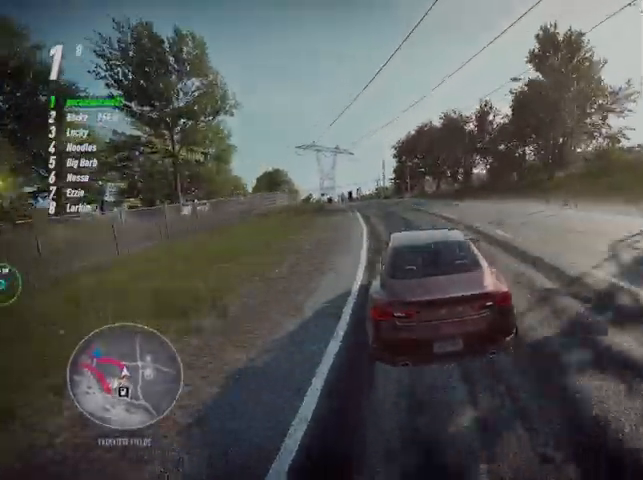
{"buttons": ["R2"], "left_stick": "up-left", "right_stick": "center", "events": []}
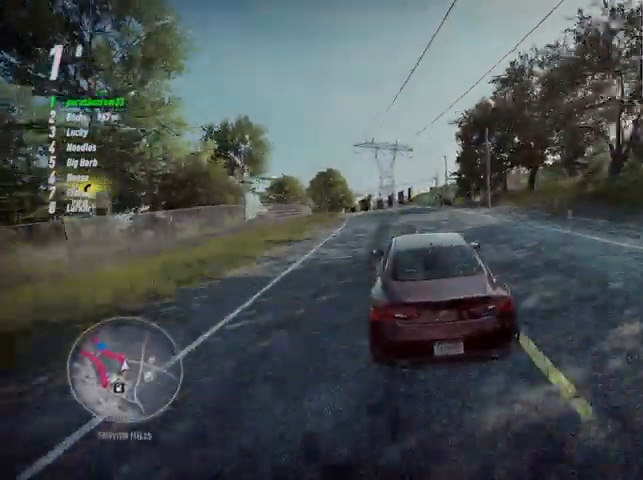
{"buttons": ["R2"], "left_stick": "up-left", "right_stick": "center", "events": []}
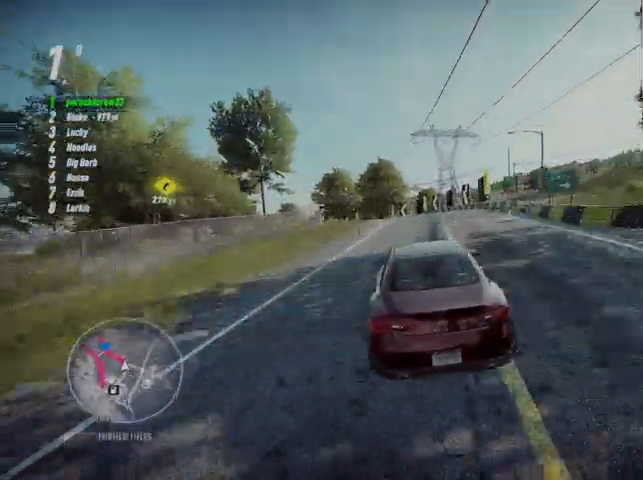
{"buttons": ["R2"], "left_stick": "up-left", "right_stick": "center", "events": []}
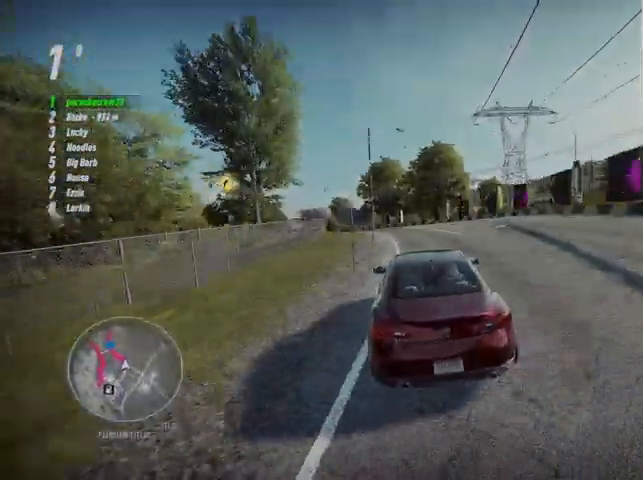
{"buttons": ["R2"], "left_stick": "up-left", "right_stick": "center", "events": []}
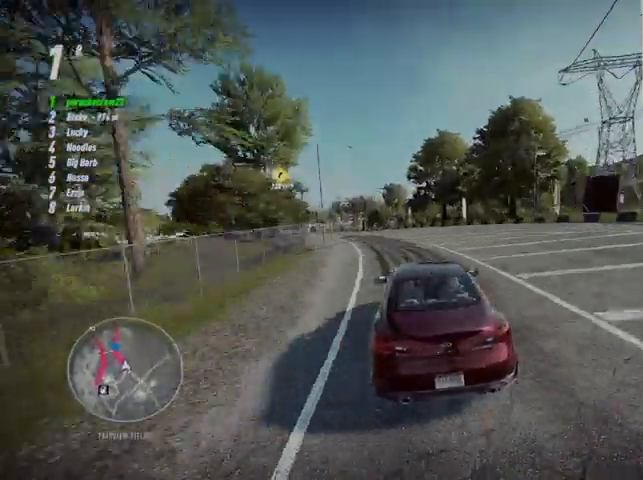
{"buttons": ["R2"], "left_stick": "up-left", "right_stick": "center", "events": []}
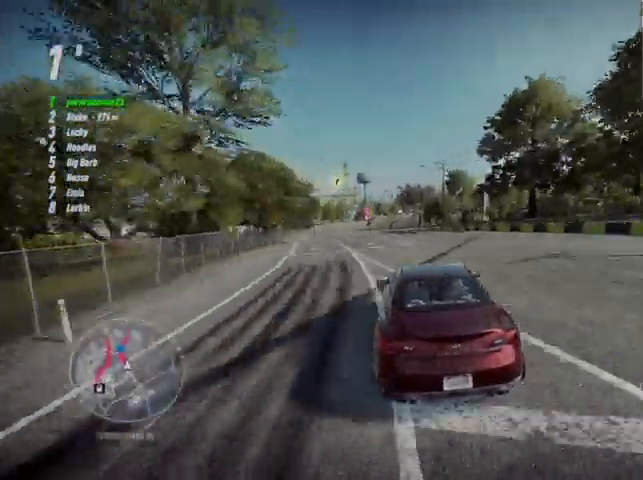
{"buttons": ["R2"], "left_stick": "up-left", "right_stick": "center", "events": []}
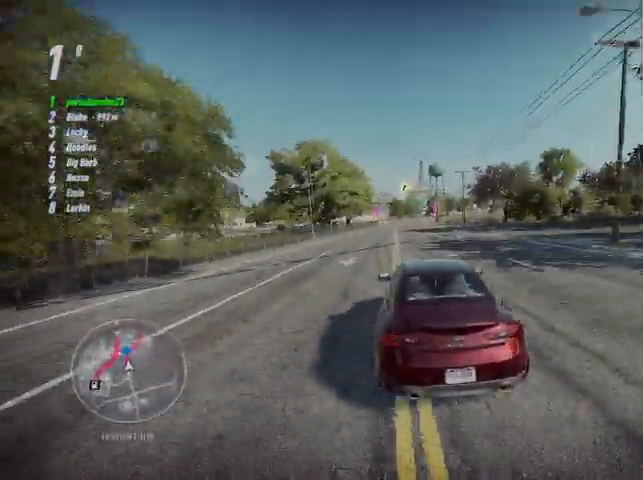
{"buttons": ["R2"], "left_stick": "up-right", "right_stick": "center", "events": [[167, "left_stick", "up"], [333, "left_stick", "up-right"]]}
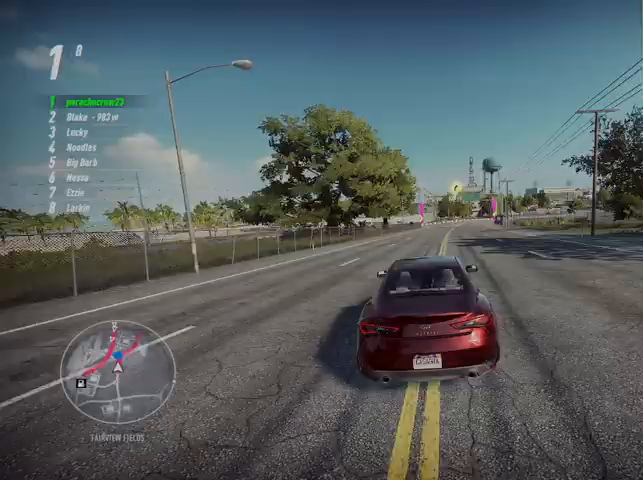
{"buttons": ["R2"], "left_stick": "up-right", "right_stick": "center", "events": []}
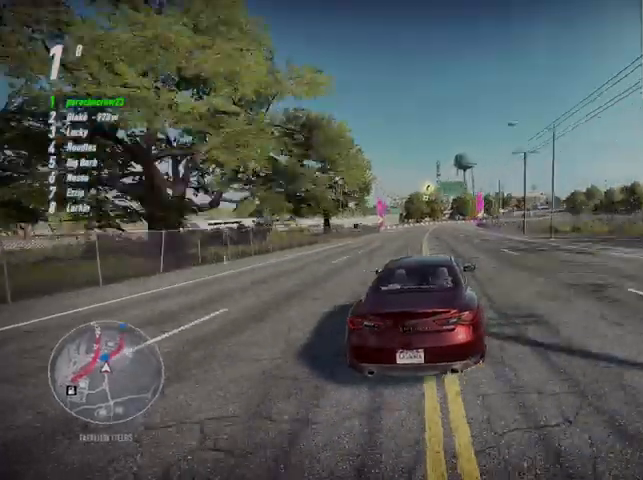
{"buttons": ["R2"], "left_stick": "up-right", "right_stick": "center", "events": []}
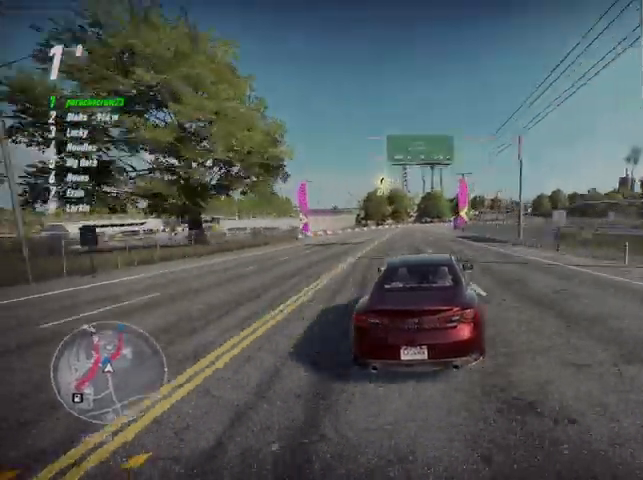
{"buttons": ["R2"], "left_stick": "up-right", "right_stick": "center", "events": []}
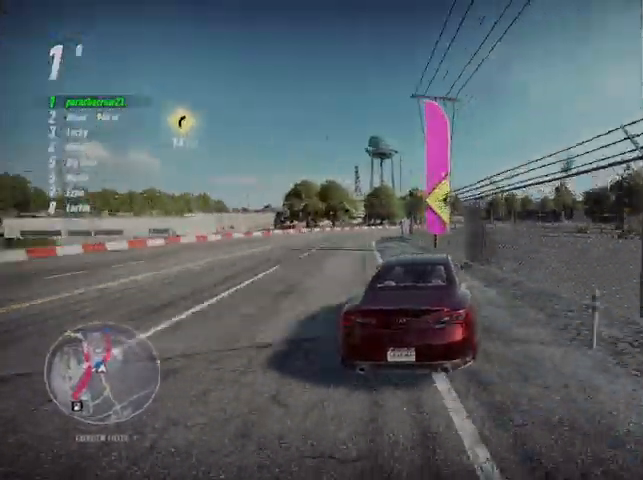
{"buttons": ["R2"], "left_stick": "up-right", "right_stick": "center", "events": []}
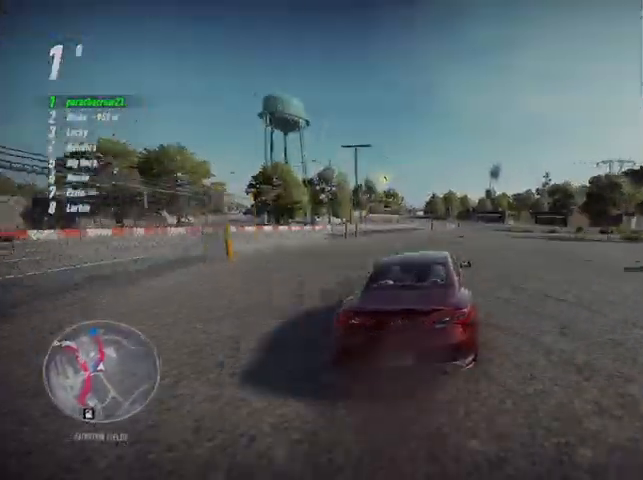
{"buttons": ["R2"], "left_stick": "up-right", "right_stick": "center", "events": []}
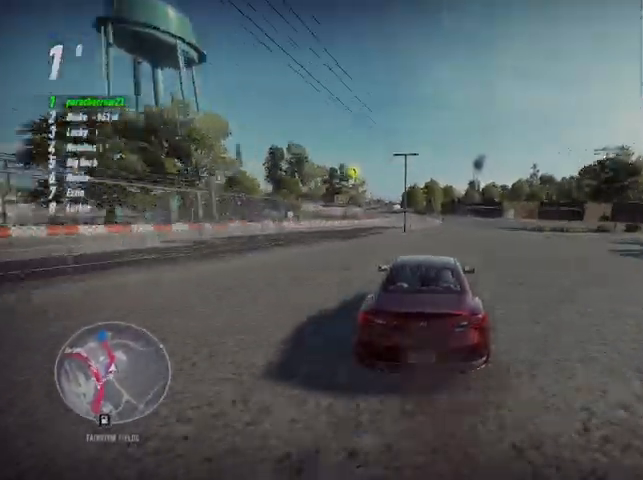
{"buttons": ["R2"], "left_stick": "up", "right_stick": "center", "events": [[125, "left_stick", "up"]]}
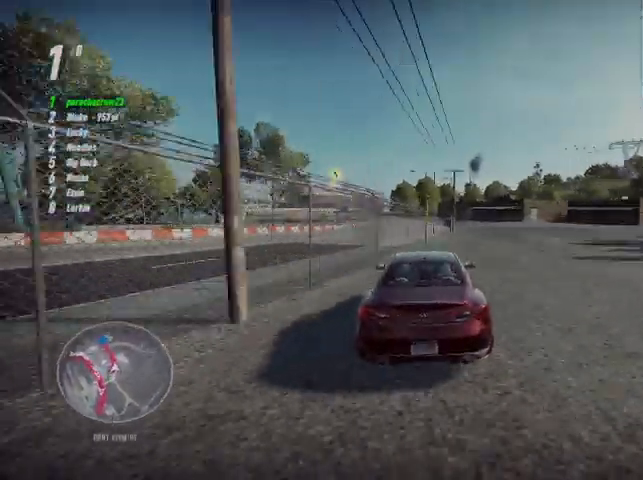
{"buttons": ["R2"], "left_stick": "up", "right_stick": "center", "events": []}
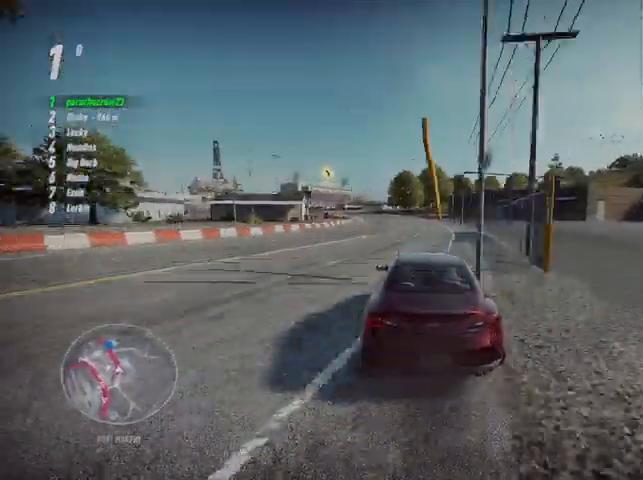
{"buttons": ["R2"], "left_stick": "up", "right_stick": "center", "events": []}
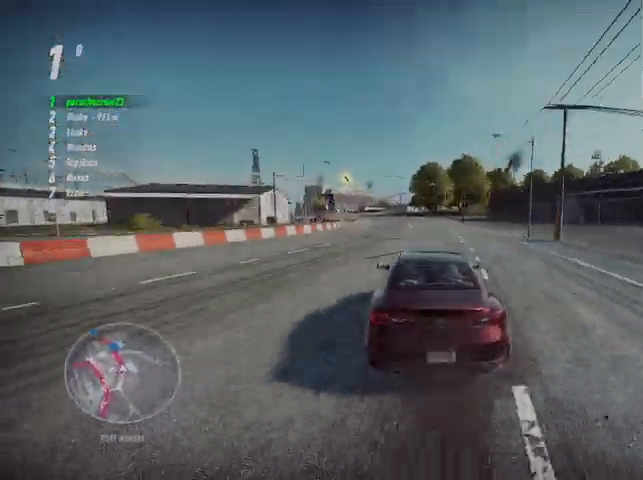
{"buttons": ["R2"], "left_stick": "up", "right_stick": "center", "events": []}
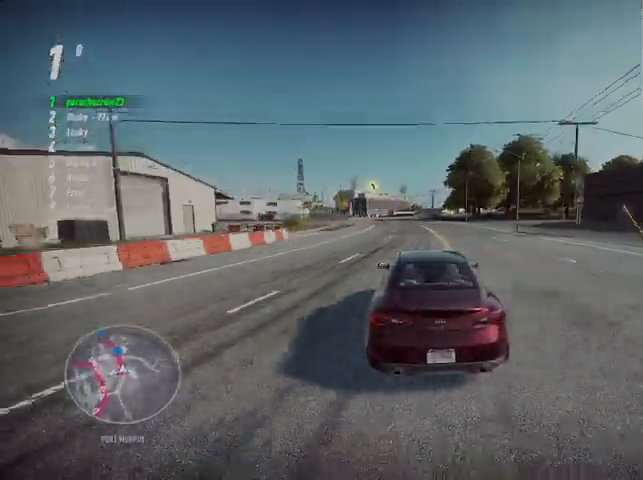
{"buttons": ["R2"], "left_stick": "up", "right_stick": "center", "events": []}